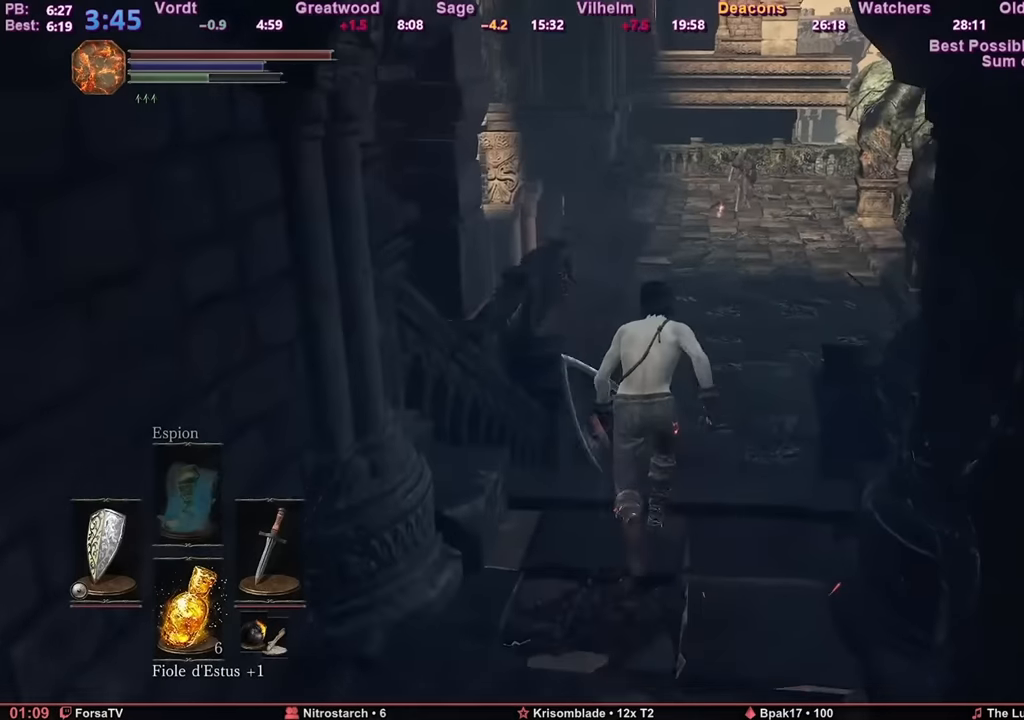
Gameplay with keyboard and mouse; each line is a JSON object with the keys and mouse buttons held at the frame after it. "events" lists presses ("down") and releases ("up") of "1", "2", "3", "4", "5", "6", "a", "c", "ctrl", "d", "e", "escape", "f", "g", "k", "l", "q", "r", "right", "s", "shift", "space", "tab", "z", "mouse_wheel" and "mouse_mb4" between this image and that frame as [ms after this image, input, new state], when the widget could be followed in between. "mouse_wheel", "mouse_mb4" = the "wheel", "mb4" buttons of the "mouse" list. No other keys are recorded. "wheel" means that the mouse wheel is clicked or scrolled. Mouse movement is not recorded. Not read: other_keys.
{"keys": ["space", "z"], "mouse": [], "events": []}
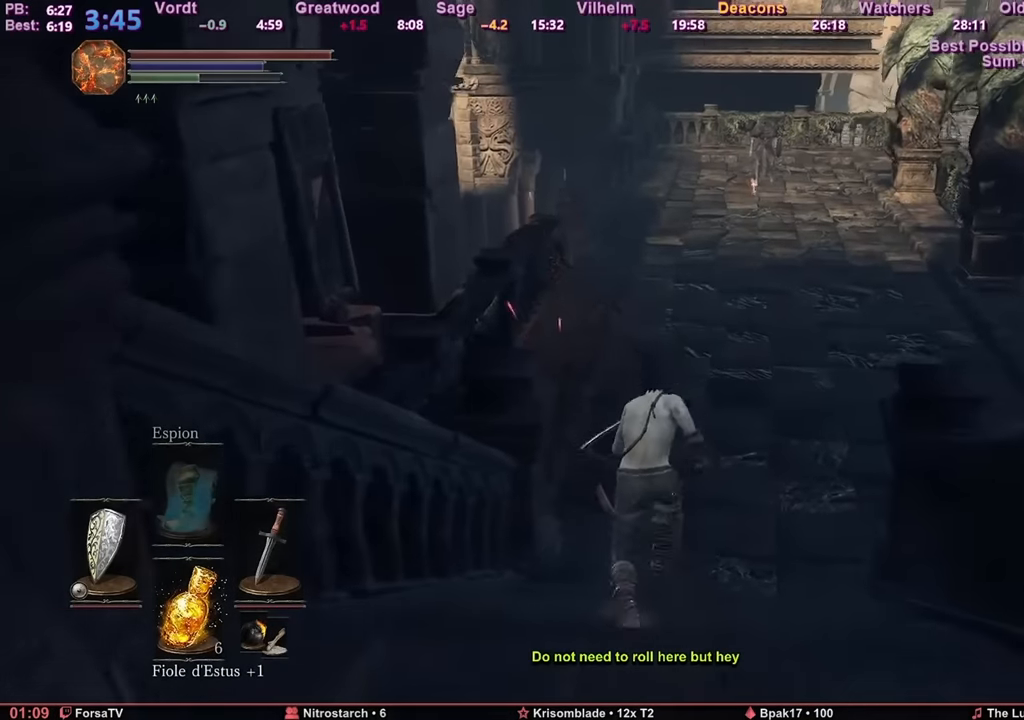
{"keys": ["space", "z"], "mouse": [], "events": [[367, "space", "up"], [501, "space", "down"]]}
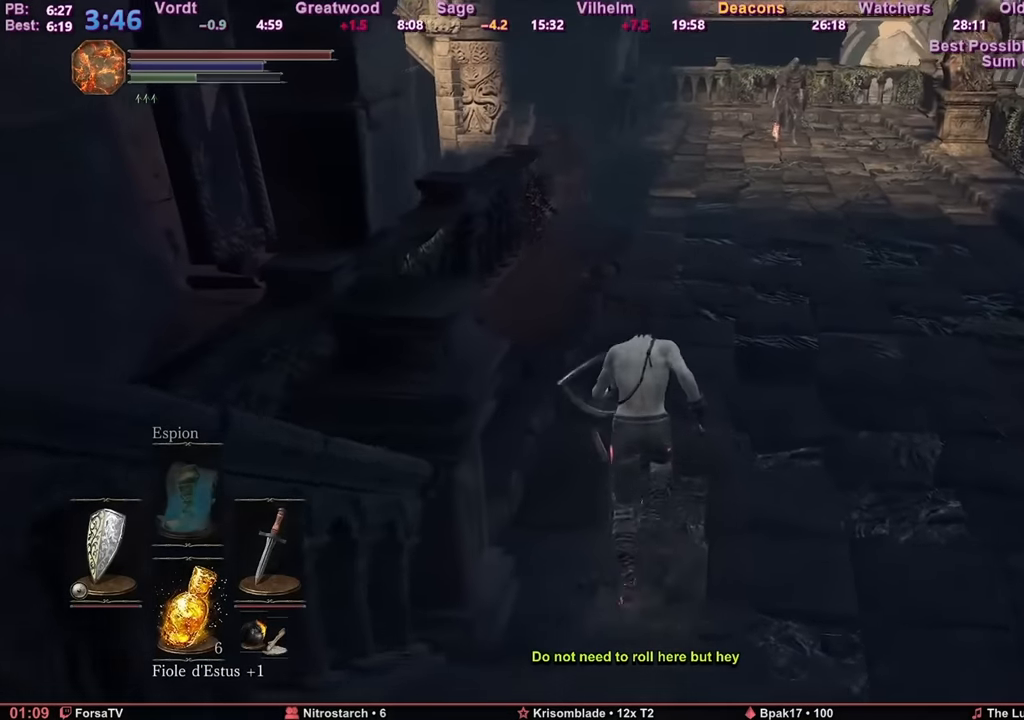
{"keys": ["space", "z"], "mouse": [], "events": []}
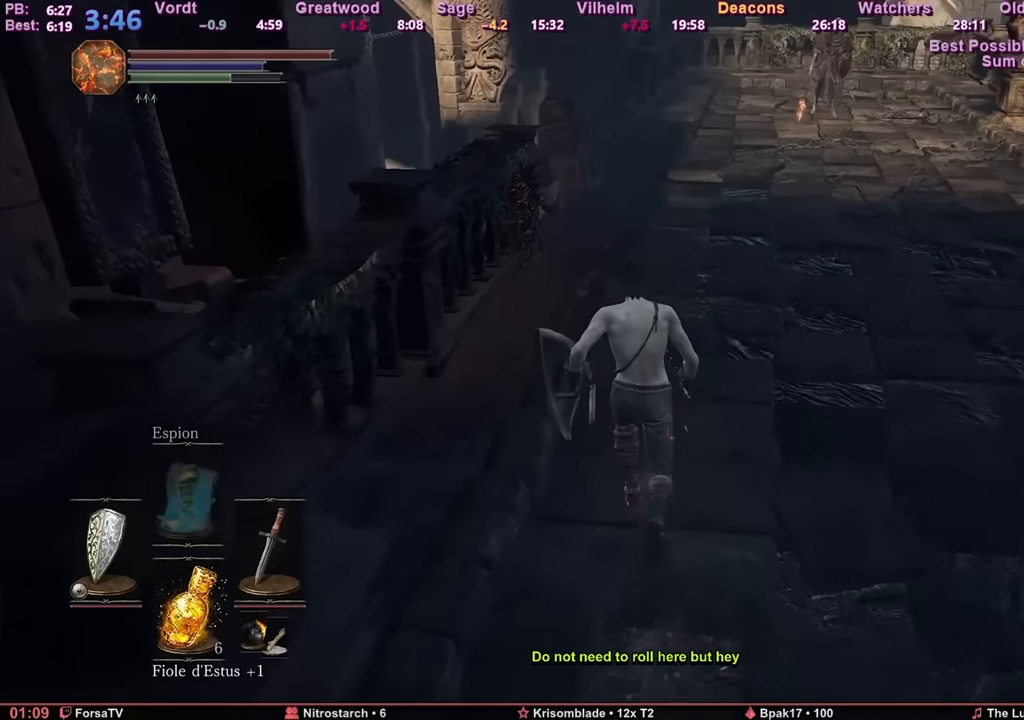
{"keys": ["space", "z"], "mouse": [], "events": []}
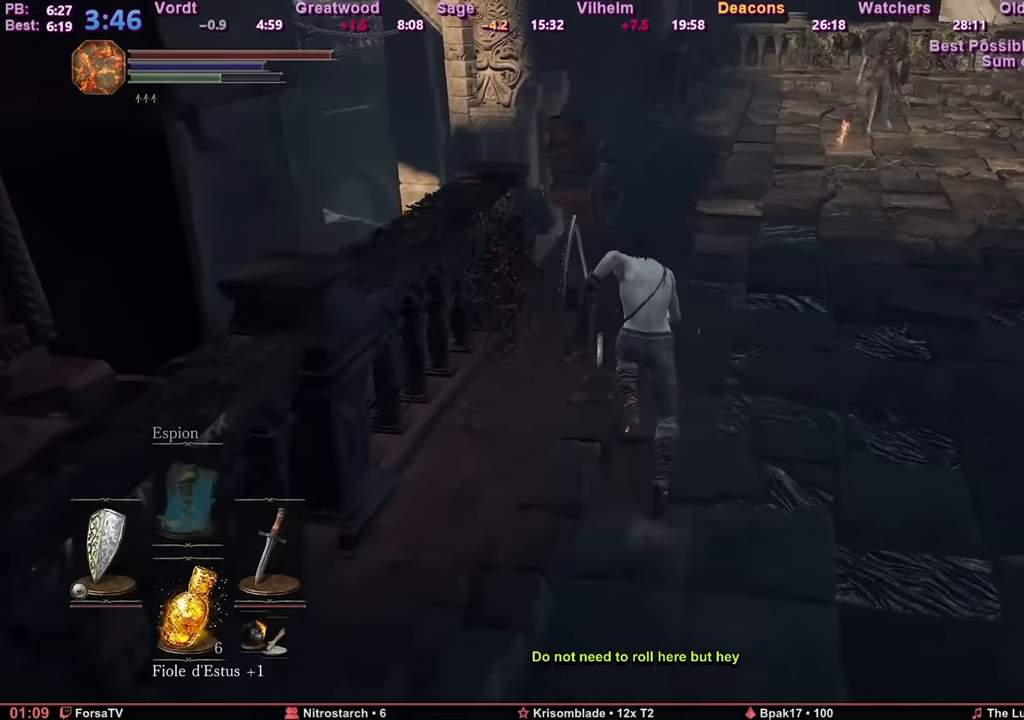
{"keys": ["space", "z"], "mouse": [], "events": []}
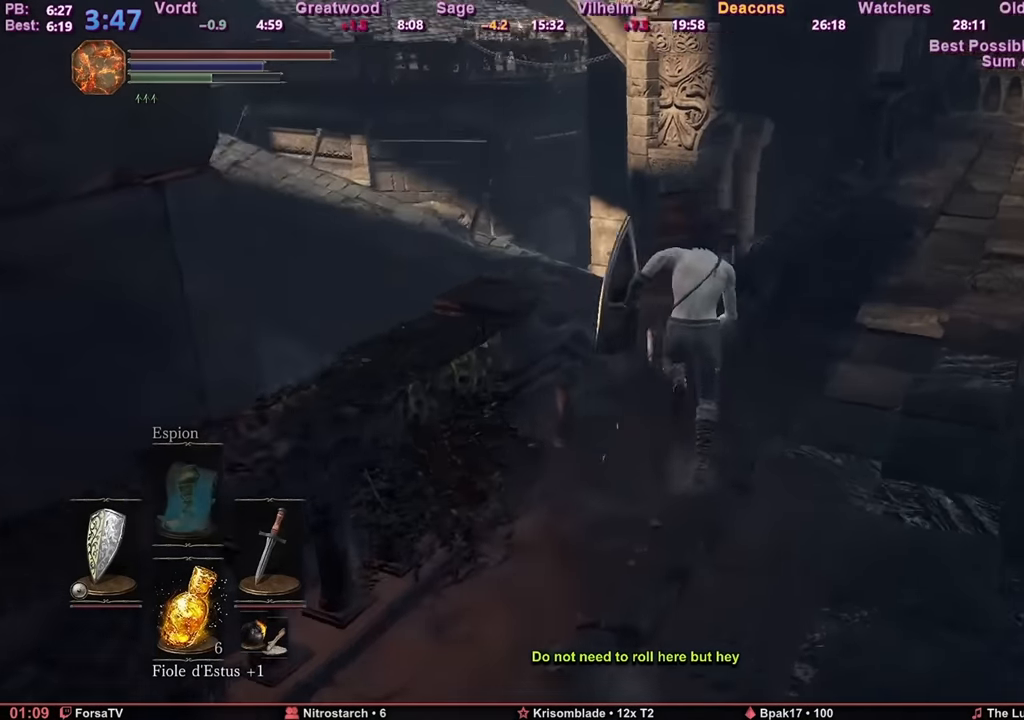
{"keys": ["space", "z"], "mouse": [], "events": []}
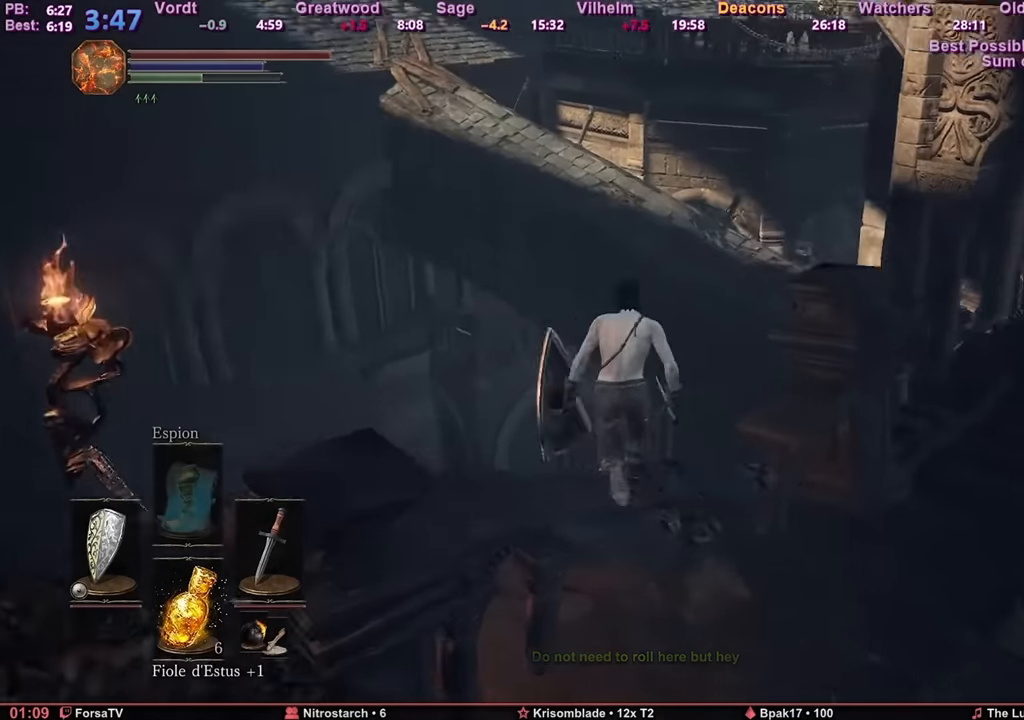
{"keys": ["space", "z"], "mouse": [], "events": []}
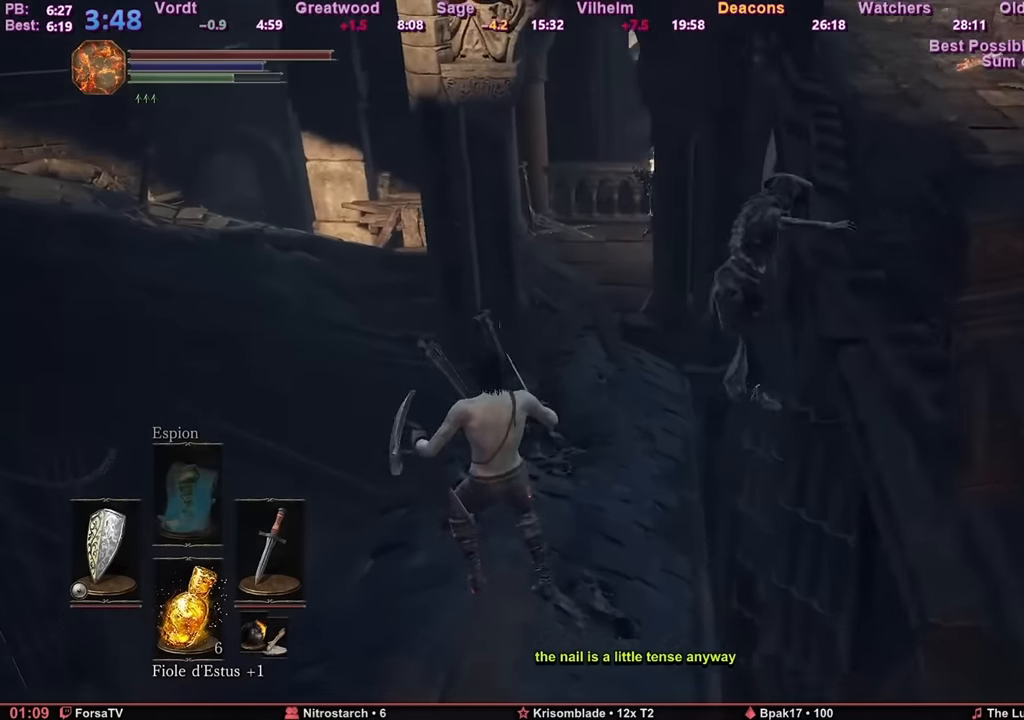
{"keys": ["space", "z"], "mouse": [], "events": []}
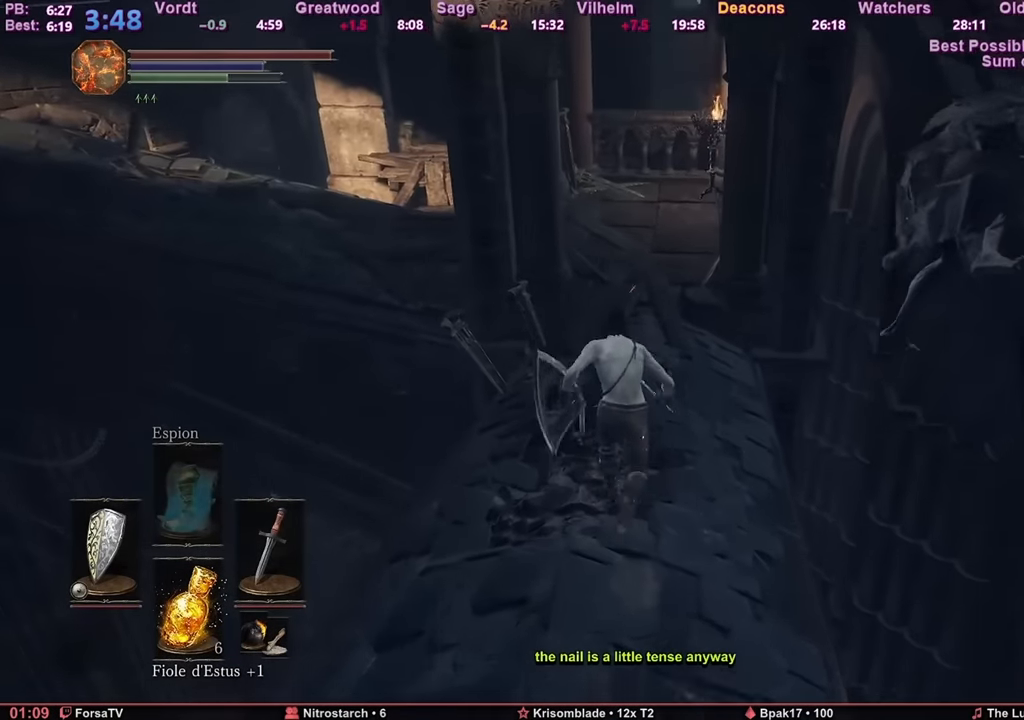
{"keys": ["z"], "mouse": [], "events": [[283, "space", "up"]]}
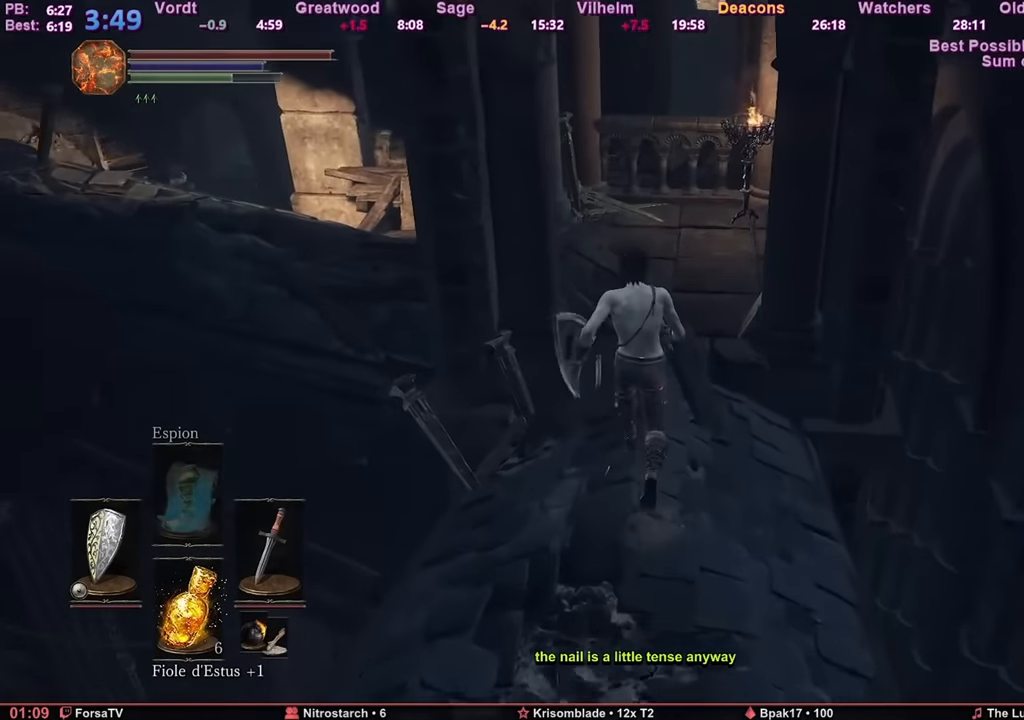
{"keys": ["space", "z"], "mouse": [], "events": [[33, "space", "down"]]}
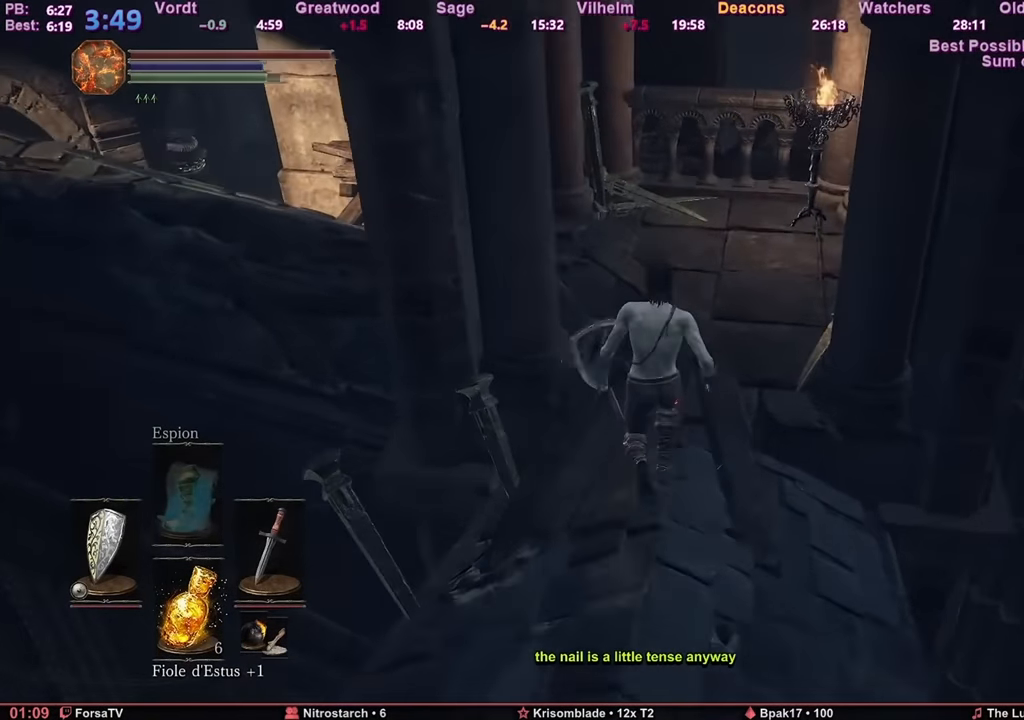
{"keys": ["space", "z"], "mouse": [], "events": []}
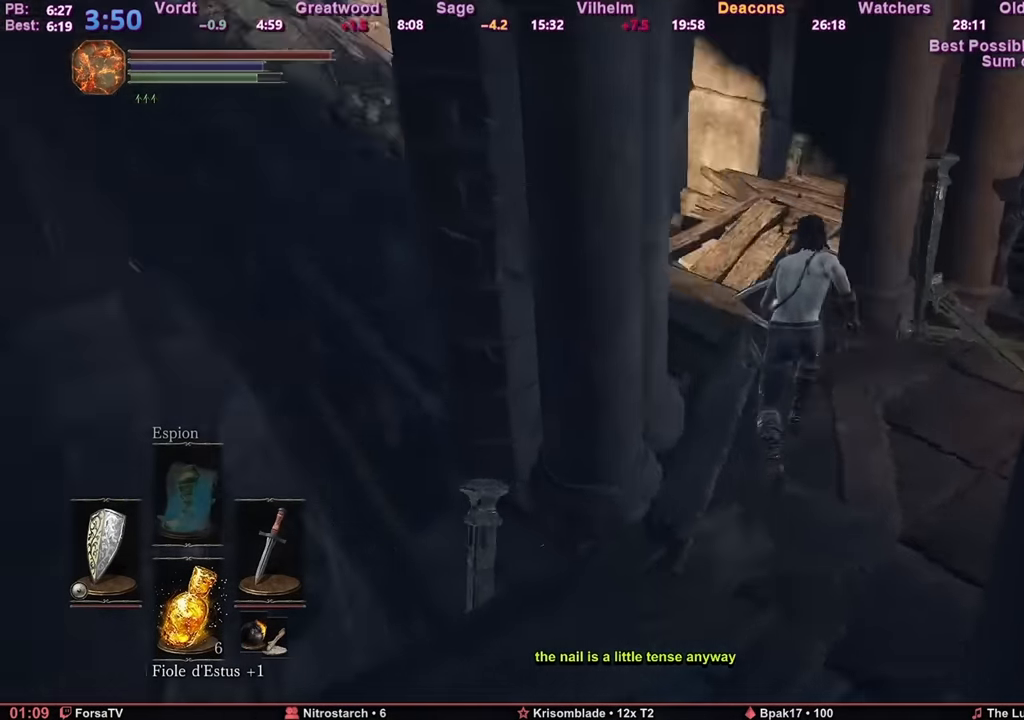
{"keys": ["space", "z"], "mouse": [], "events": []}
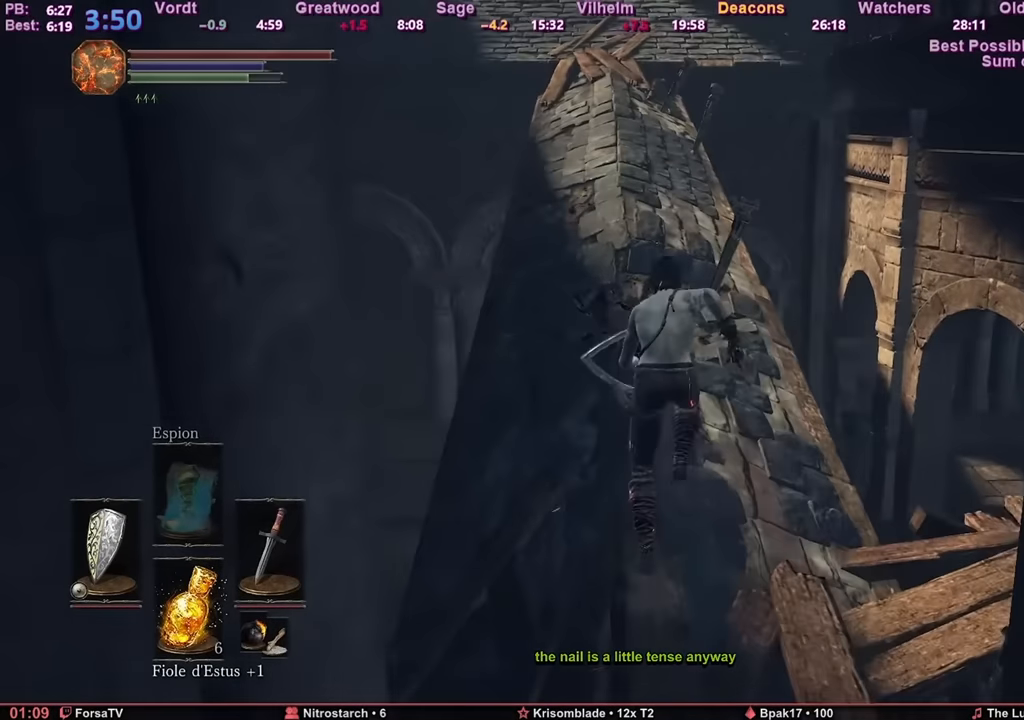
{"keys": ["space", "z"], "mouse": [], "events": []}
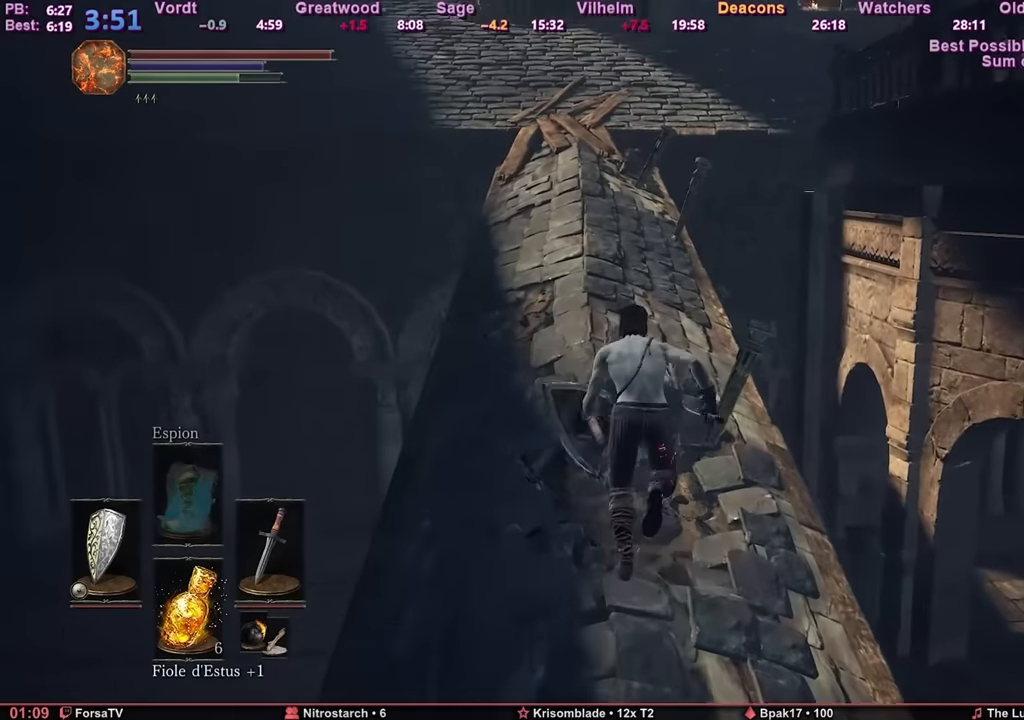
{"keys": ["space", "z"], "mouse": [], "events": []}
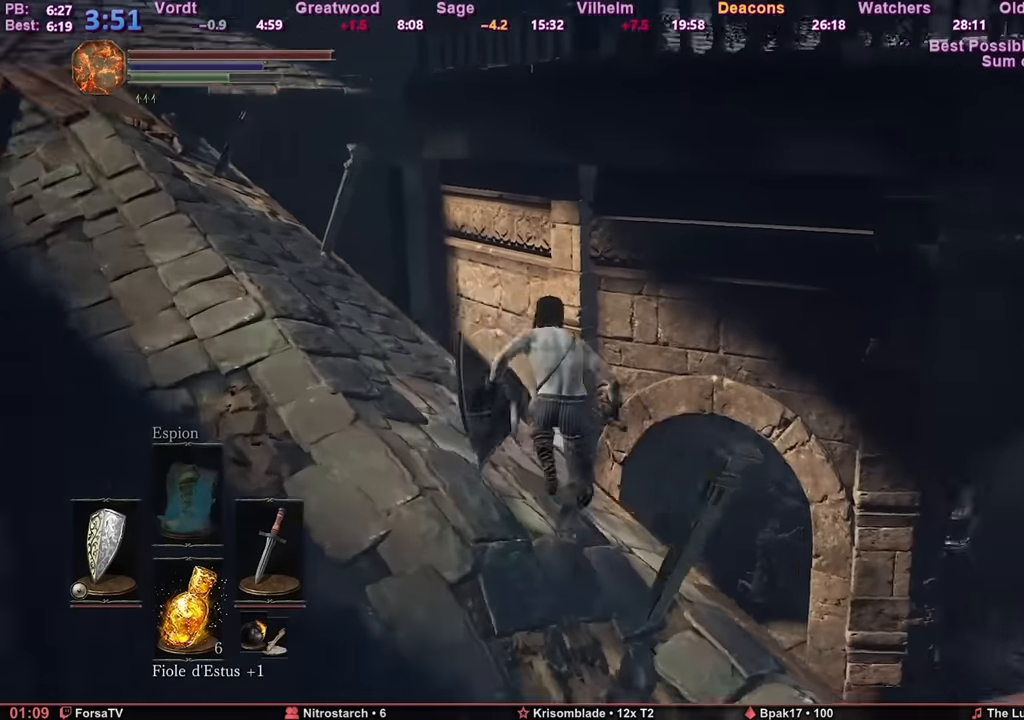
{"keys": ["c", "space", "z"], "mouse": [], "events": [[134, "c", "down"]]}
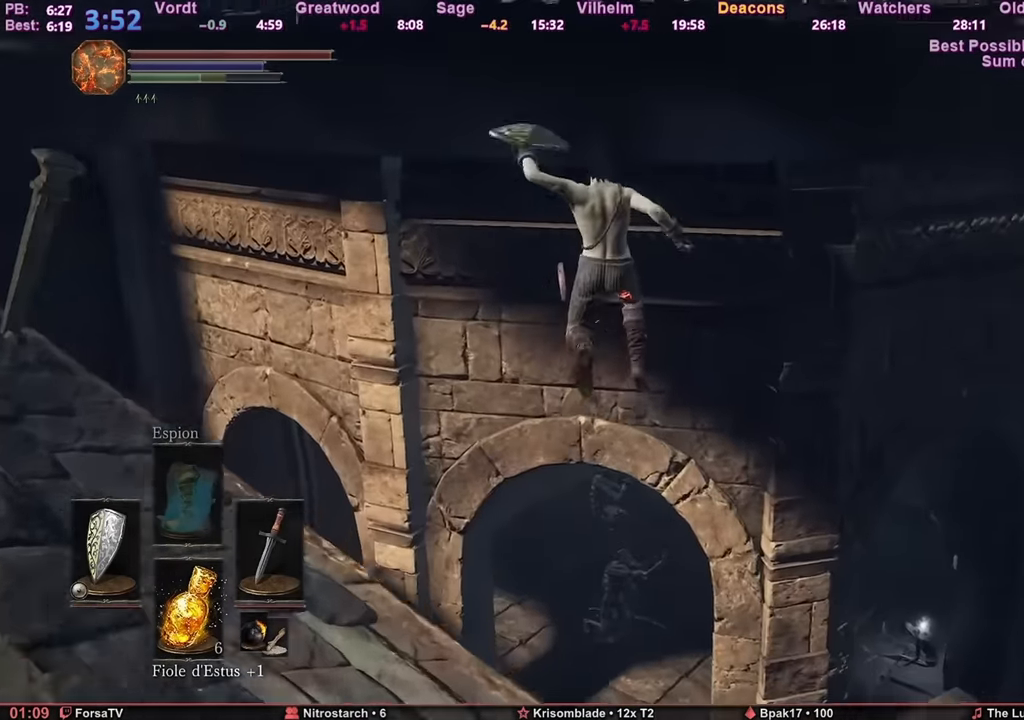
{"keys": ["c", "space", "z"], "mouse": [], "events": []}
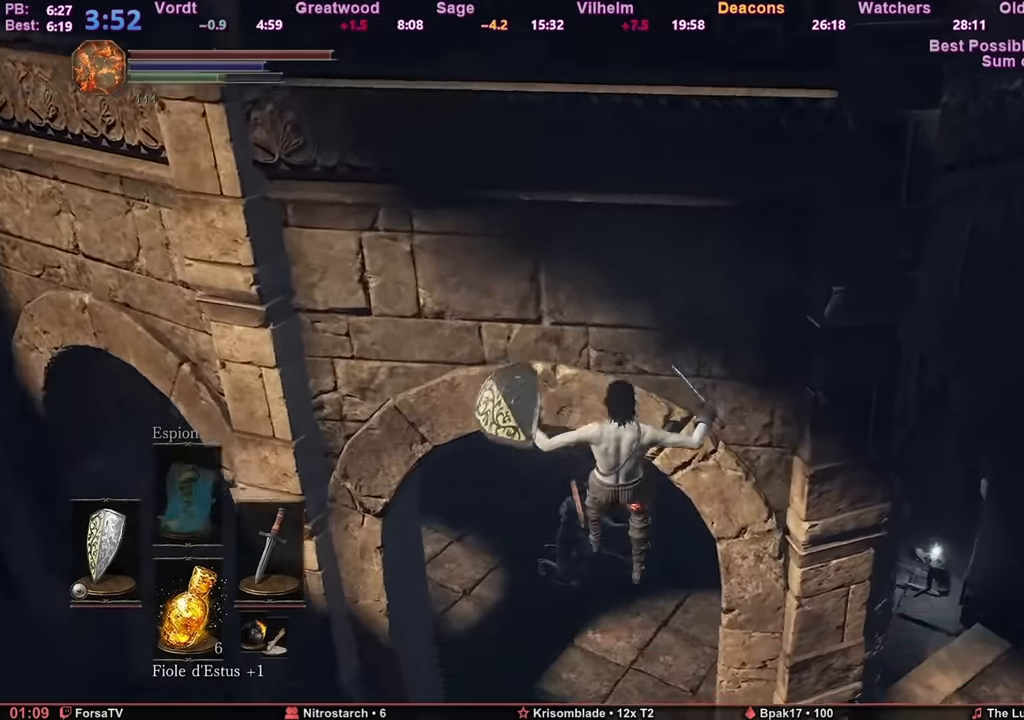
{"keys": ["z"], "mouse": [], "events": [[100, "c", "up"], [134, "space", "up"], [284, "space", "down"], [334, "space", "up"], [417, "space", "down"], [467, "space", "up"]]}
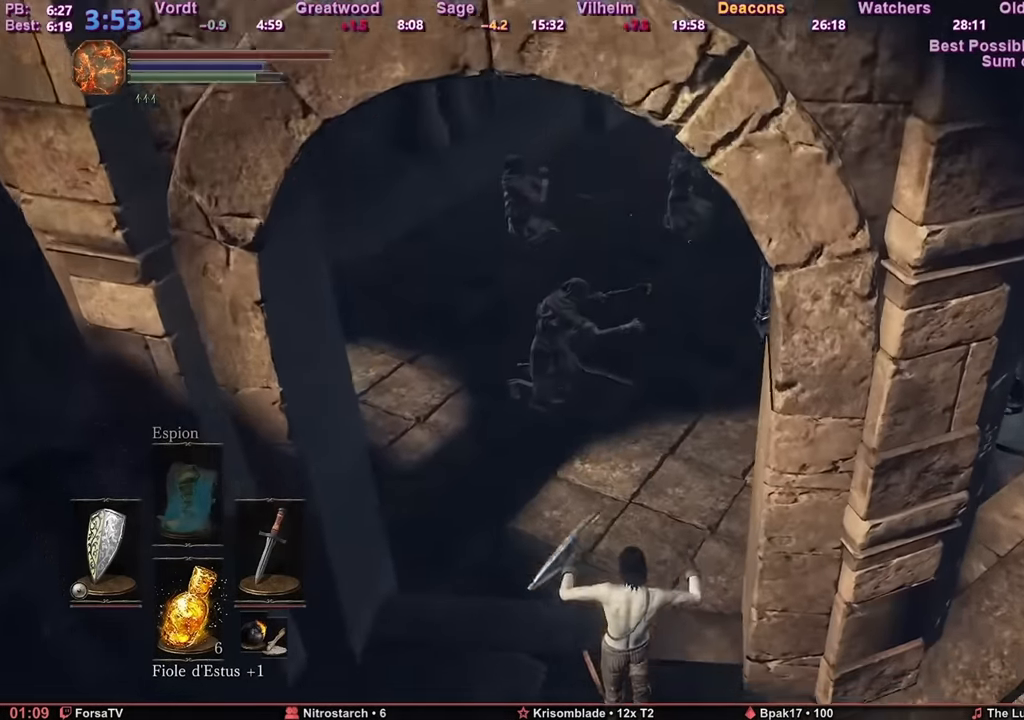
{"keys": ["space", "z"], "mouse": [], "events": [[33, "space", "down"], [67, "space", "up"], [117, "space", "down"], [150, "space", "up"], [200, "space", "down"]]}
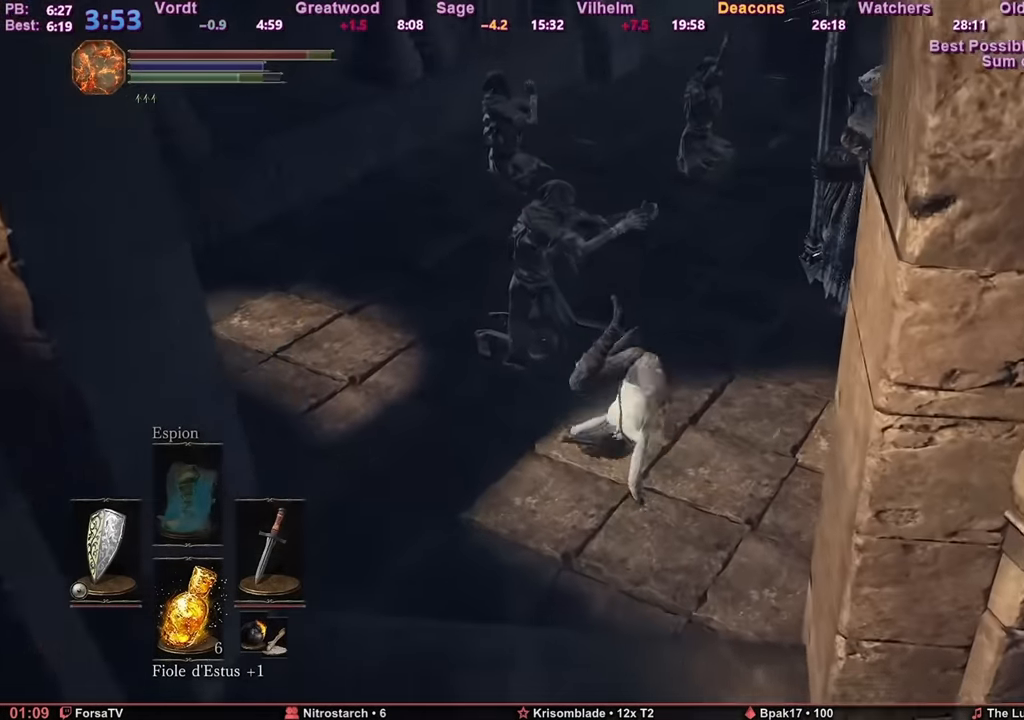
{"keys": ["space", "z"], "mouse": [], "events": []}
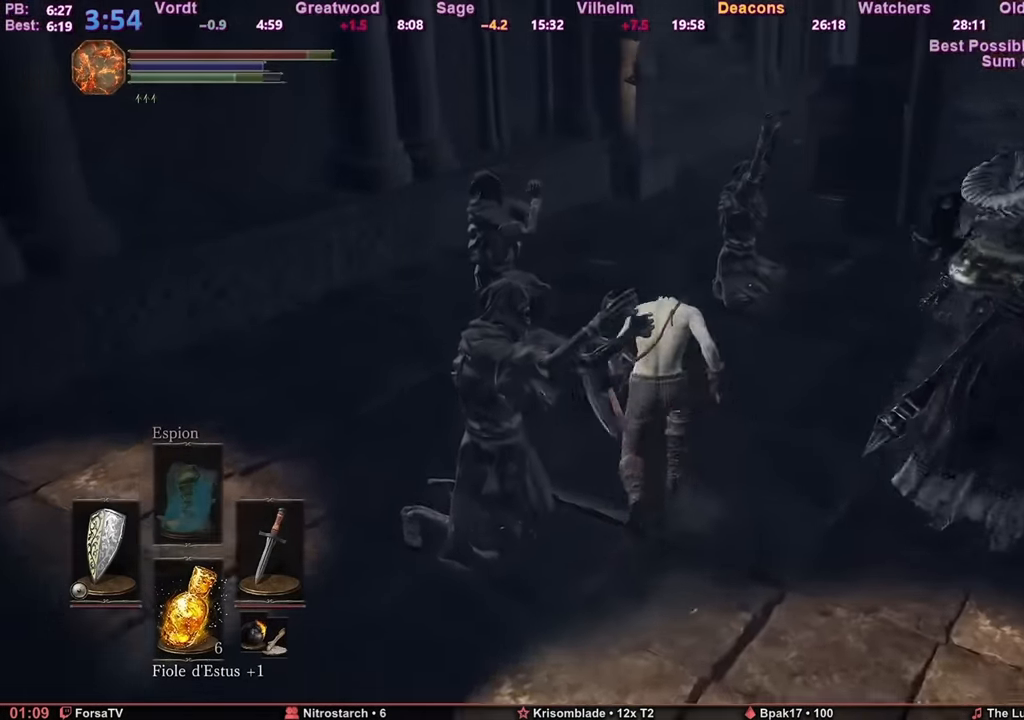
{"keys": ["space", "z"], "mouse": [], "events": []}
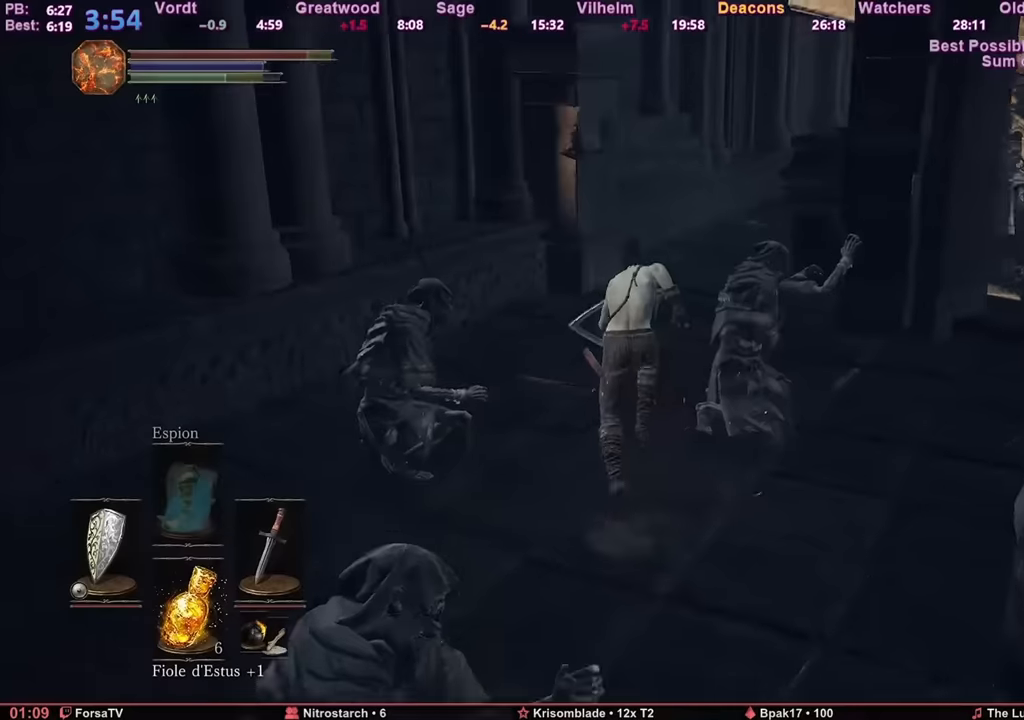
{"keys": ["space", "z"], "mouse": [], "events": []}
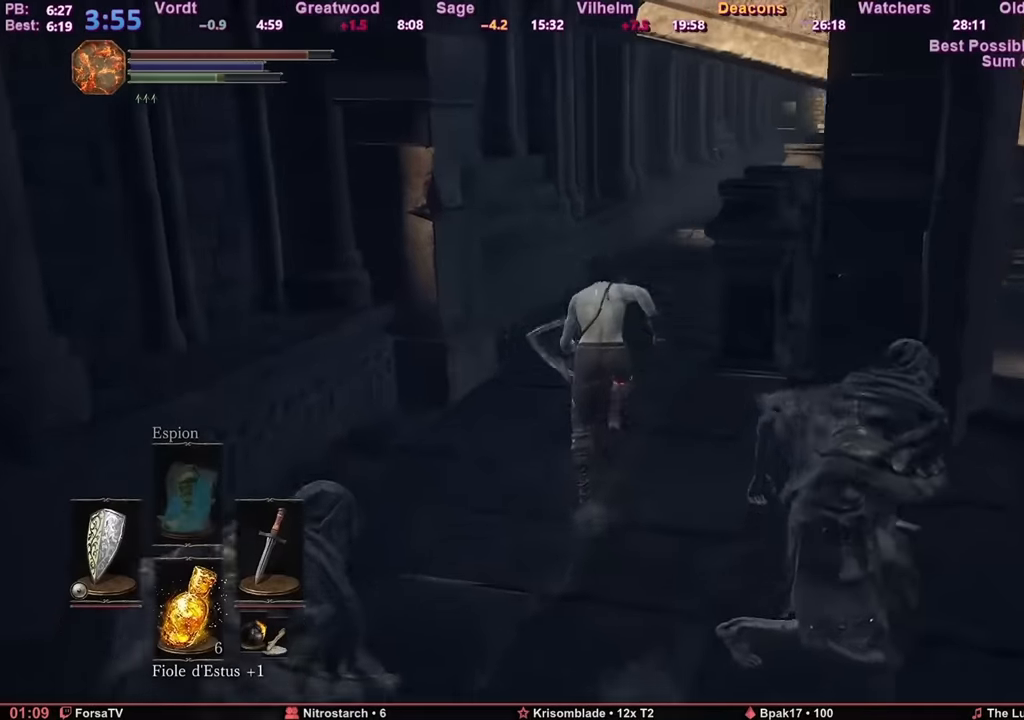
{"keys": ["space", "z"], "mouse": [], "events": []}
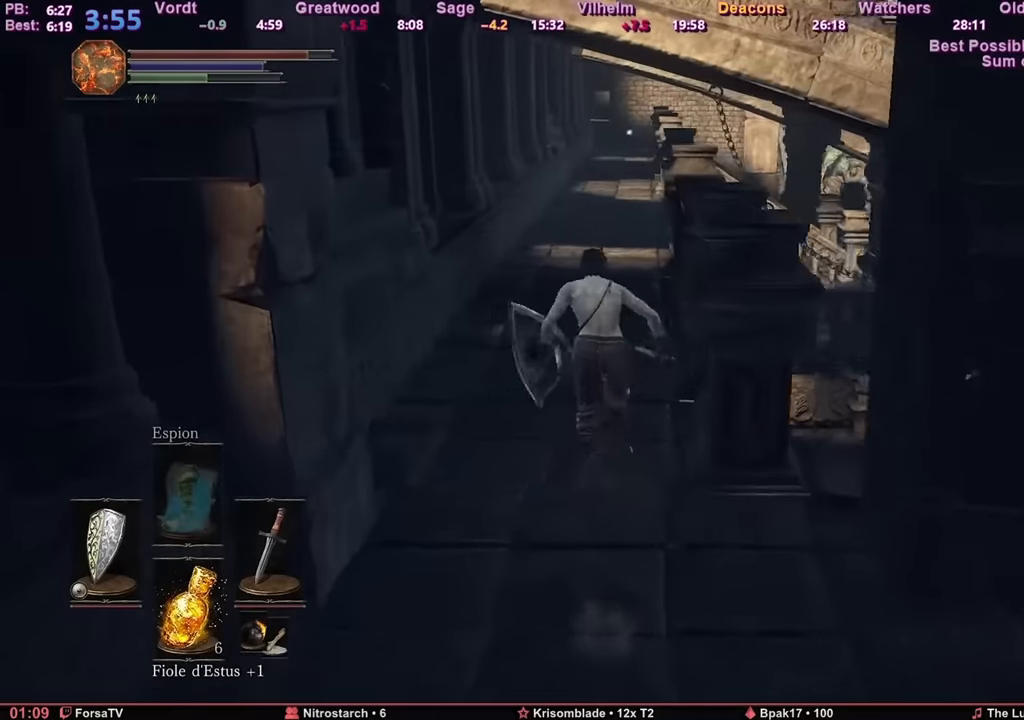
{"keys": ["z"], "mouse": [], "events": [[50, "space", "up"]]}
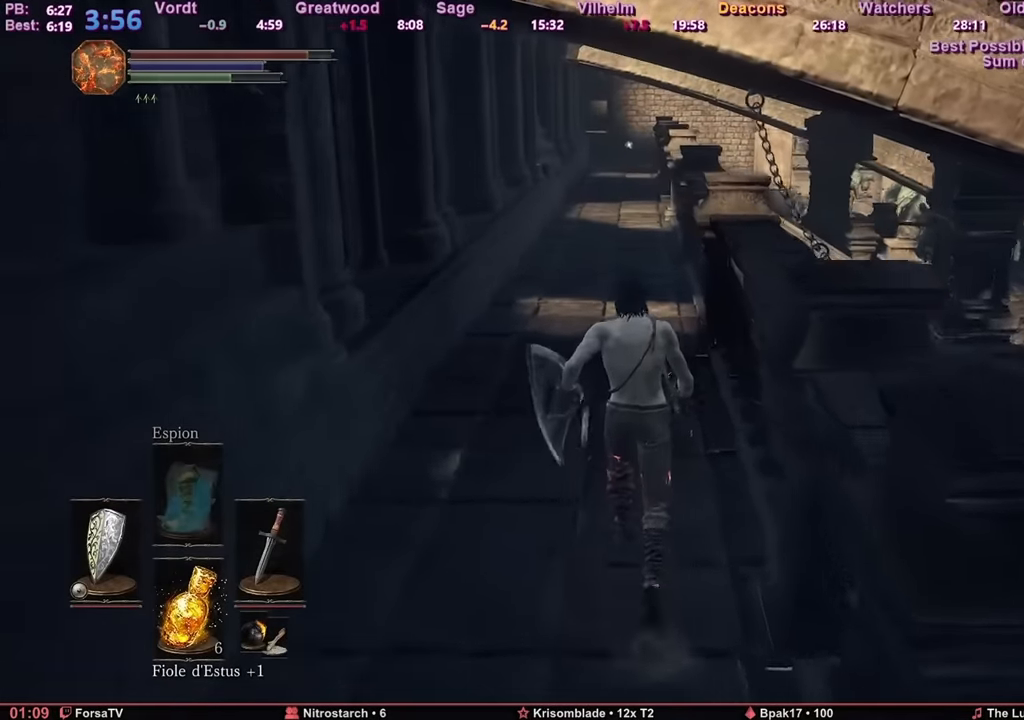
{"keys": ["space", "z"], "mouse": [], "events": [[117, "space", "down"]]}
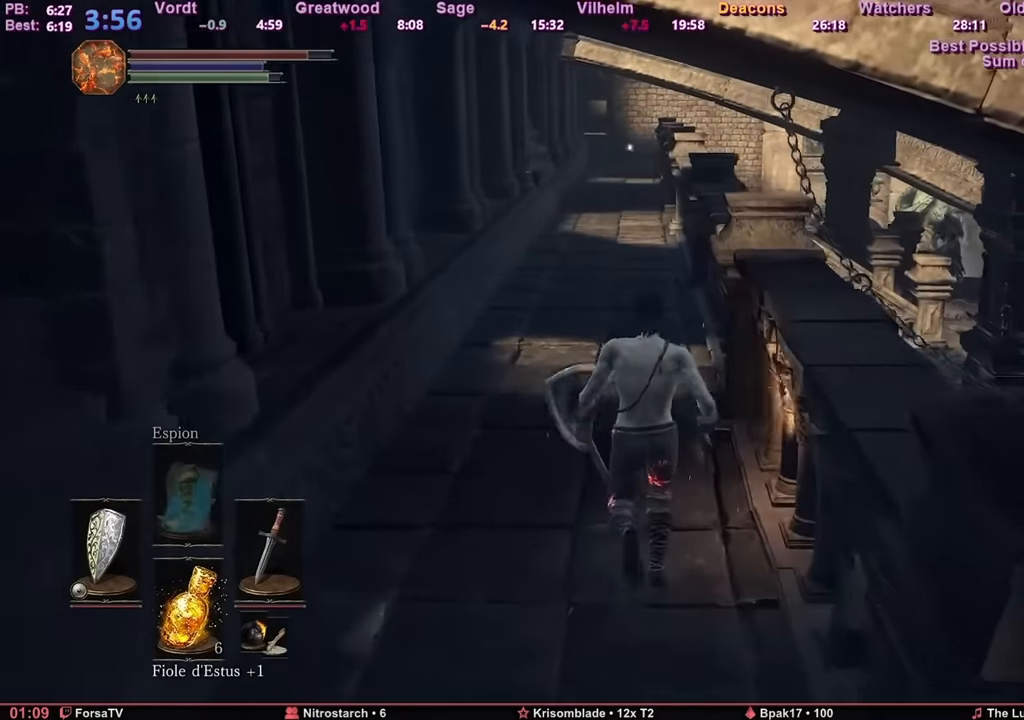
{"keys": ["space", "z"], "mouse": [], "events": []}
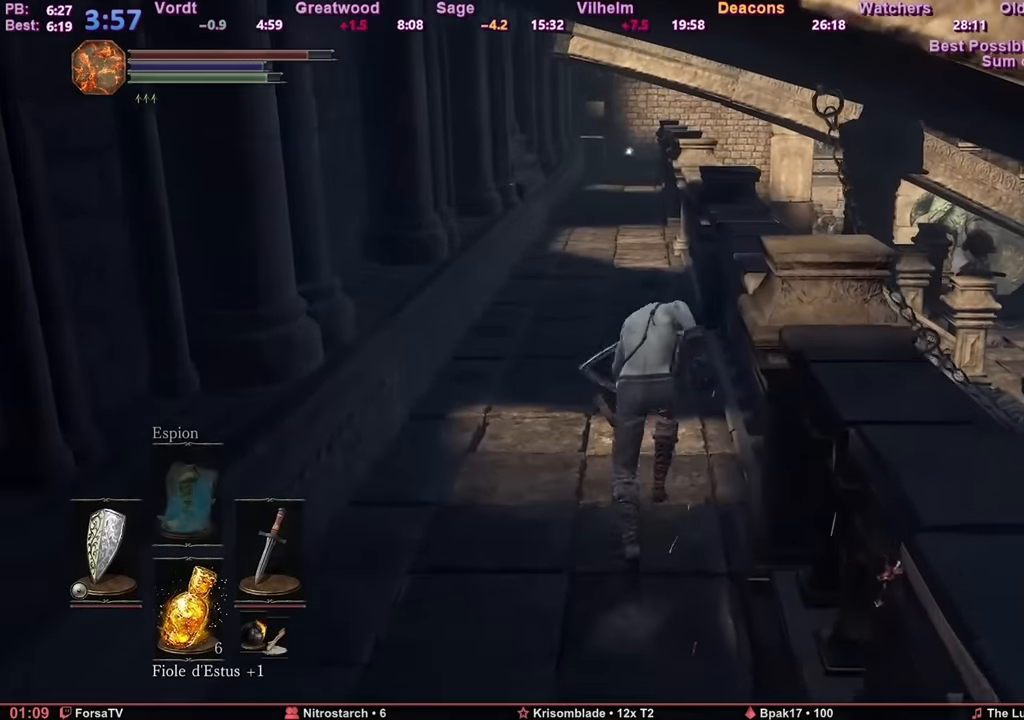
{"keys": ["space", "z"], "mouse": [], "events": []}
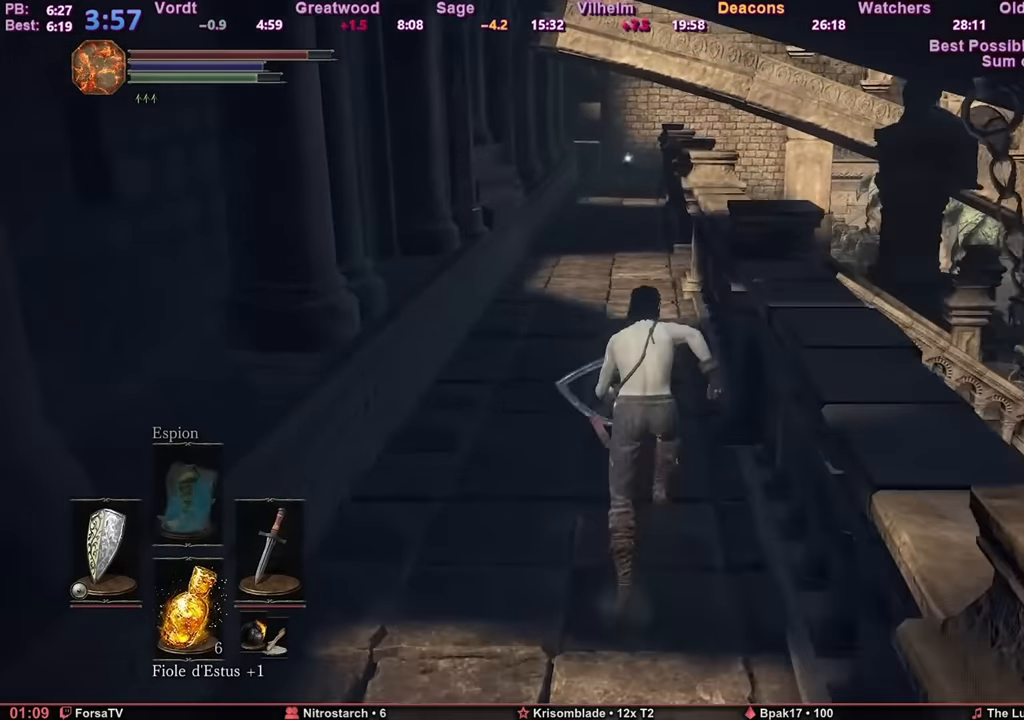
{"keys": ["space", "z"], "mouse": [], "events": []}
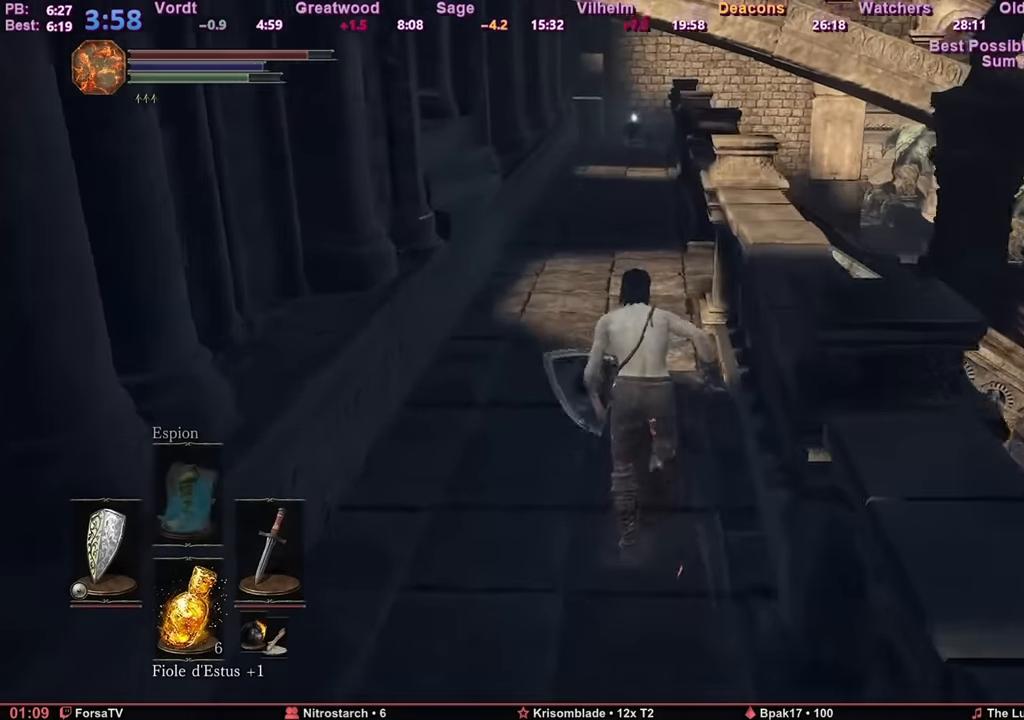
{"keys": ["space", "z"], "mouse": [], "events": []}
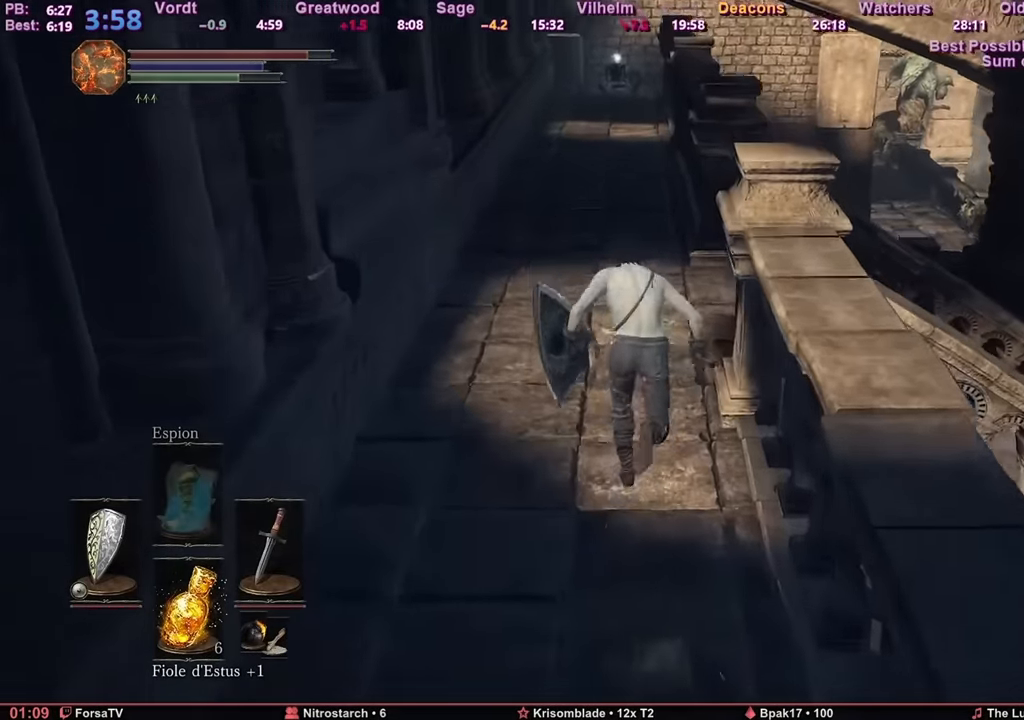
{"keys": ["d", "space", "z"], "mouse": [], "events": [[267, "d", "down"]]}